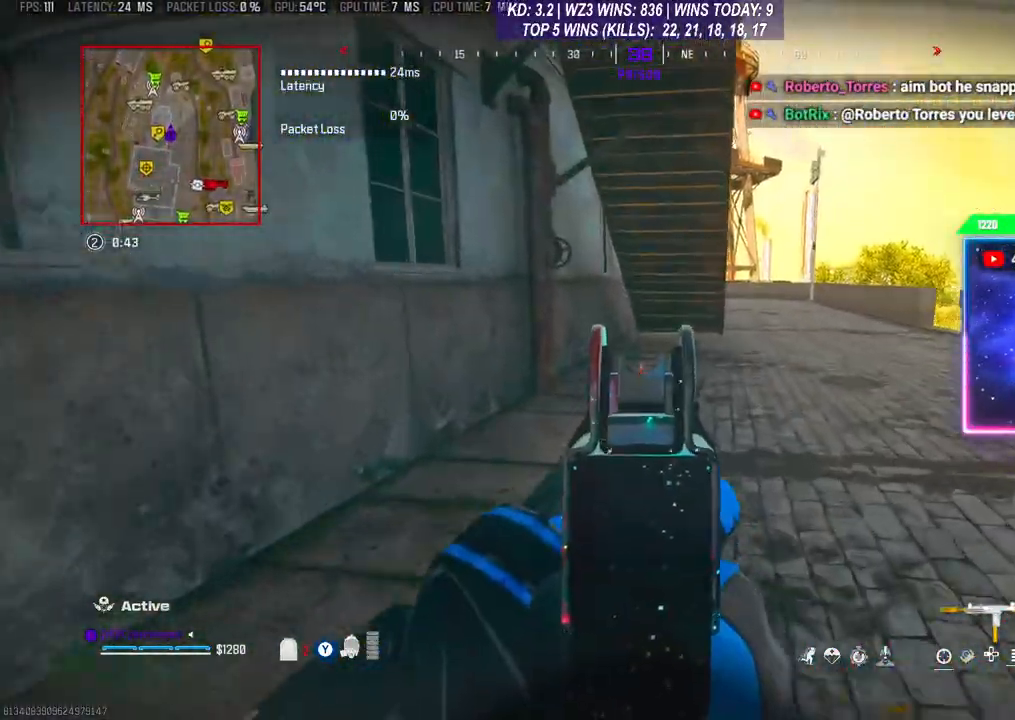
Gameplay with a controller (Xbox layout); each line is a JSON object with the inputs held at the frame after it. "events" lists button and stick changes between this image and that frame as [ms after this image, input, new state], when the widget could be followed in between. Not read: L3.
{"buttons": ["L2"], "left_stick": "up", "right_stick": "center", "events": []}
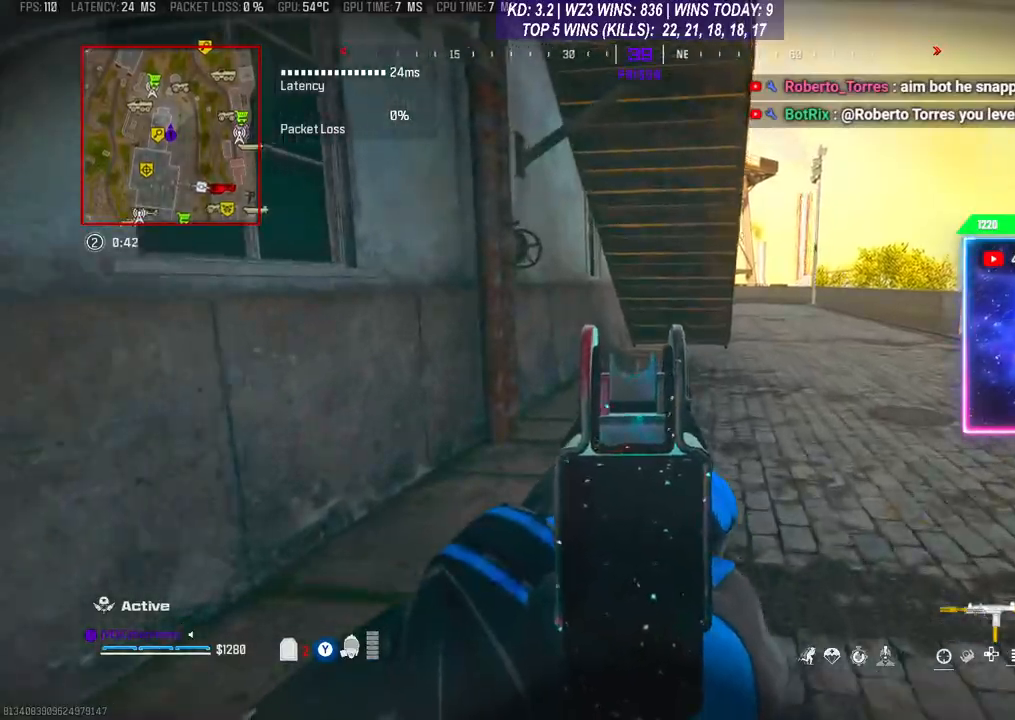
{"buttons": ["L2"], "left_stick": "up", "right_stick": "center", "events": []}
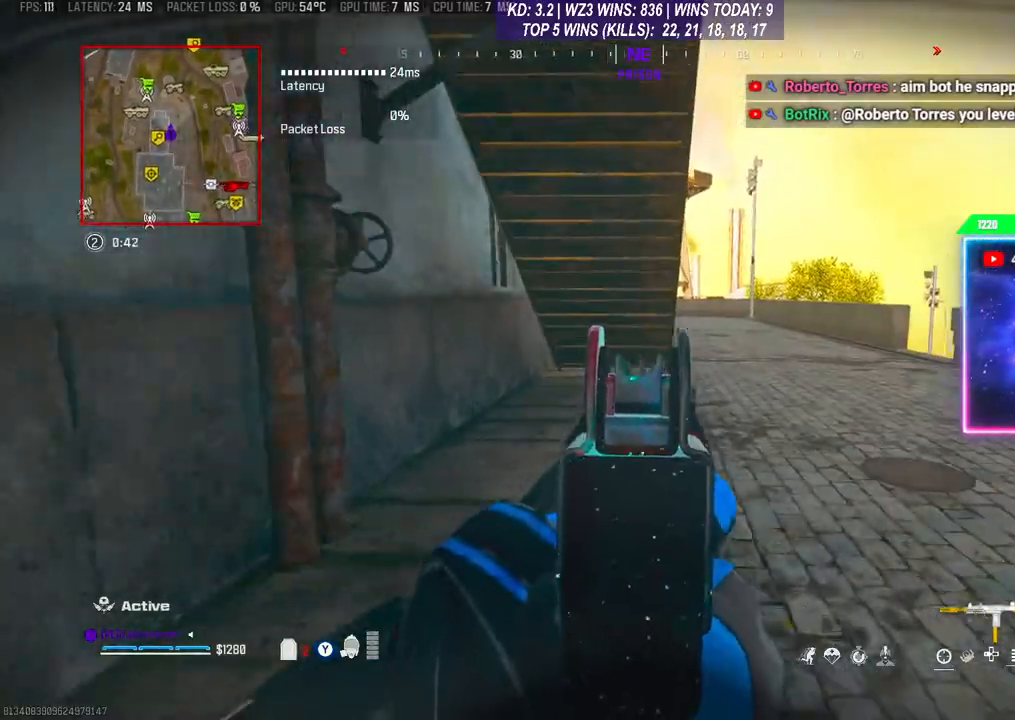
{"buttons": ["L2"], "left_stick": "up", "right_stick": "center", "events": []}
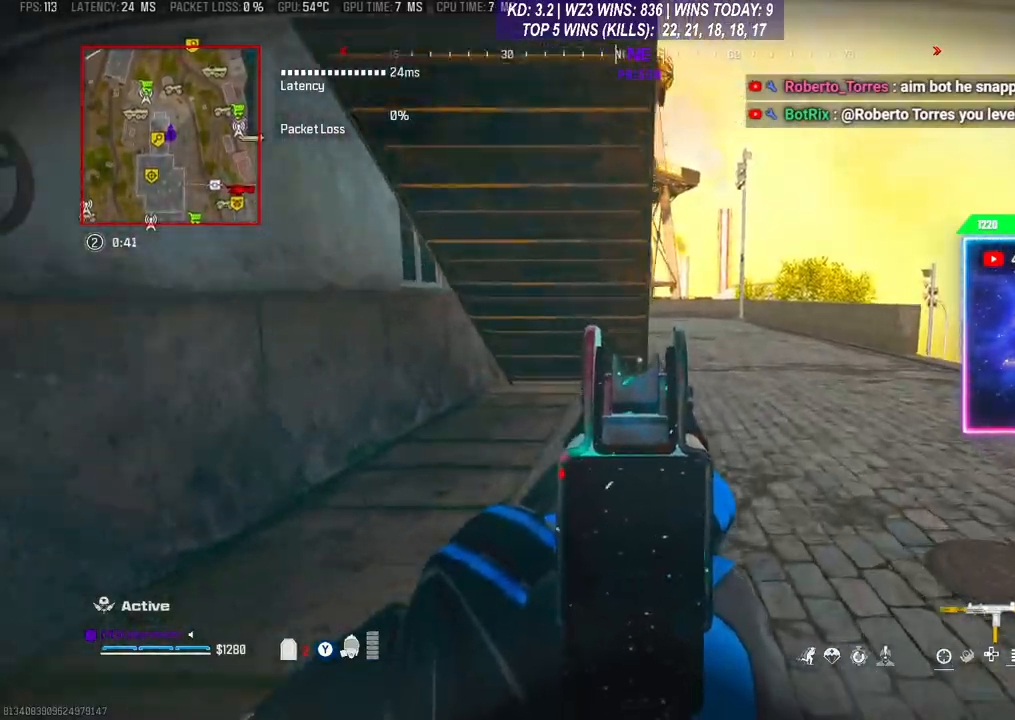
{"buttons": [], "left_stick": "up", "right_stick": "center", "events": [[33, "L2", "up"]]}
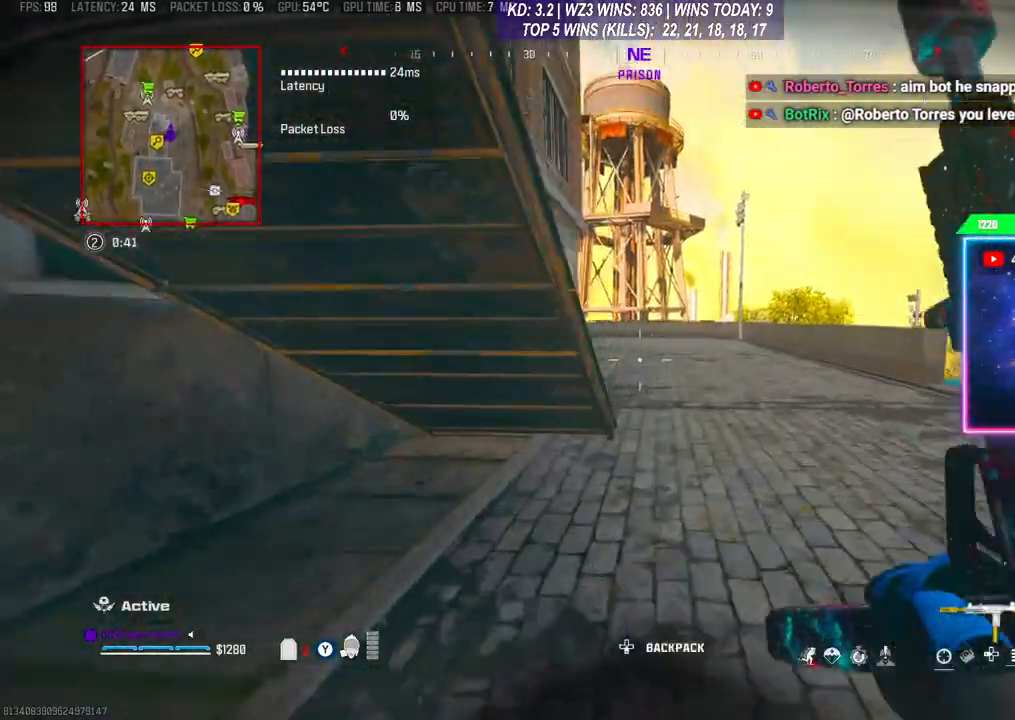
{"buttons": [], "left_stick": "up", "right_stick": "left", "events": [[33, "A", "down"], [133, "right_stick", "left"], [200, "A", "up"], [267, "A", "down"], [333, "A", "up"], [400, "A", "down"], [500, "A", "up"]]}
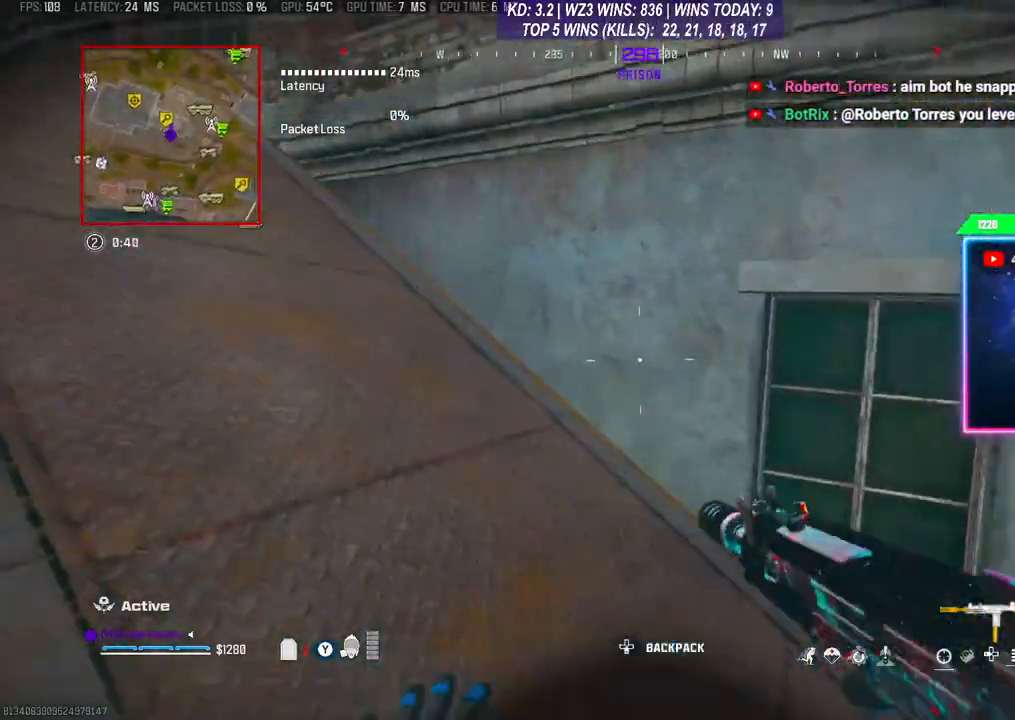
{"buttons": ["L2"], "left_stick": "up", "right_stick": "center", "events": [[33, "left_stick", "center"], [233, "right_stick", "center"], [300, "L2", "down"], [300, "left_stick", "up"]]}
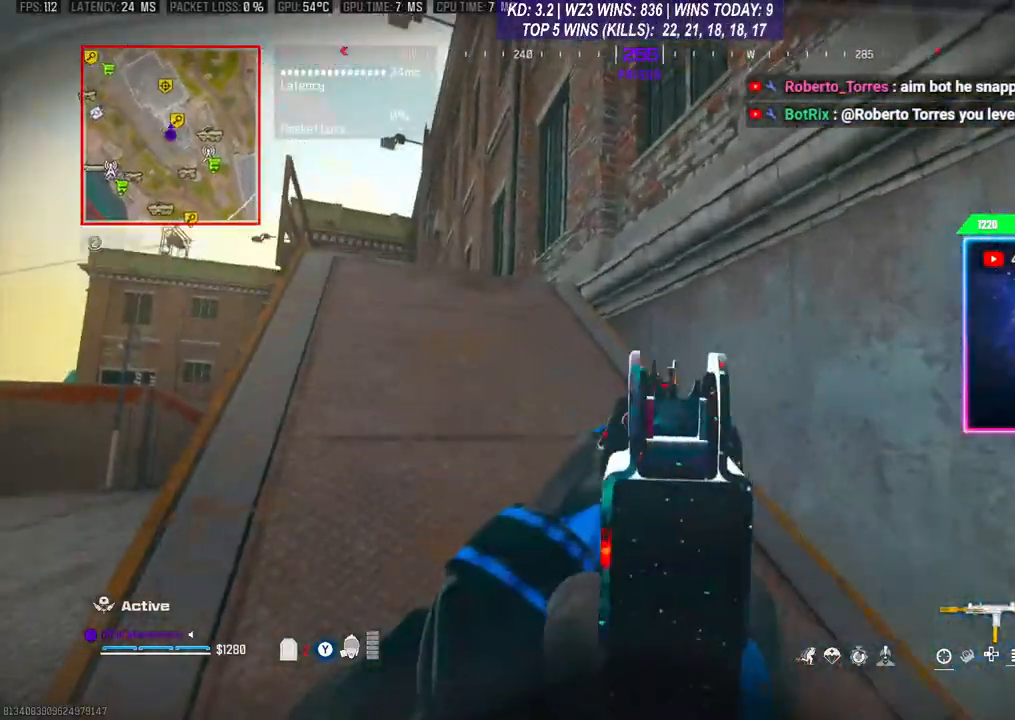
{"buttons": ["L2"], "left_stick": "up-right", "right_stick": "left", "events": [[167, "right_stick", "left"], [500, "left_stick", "up-right"]]}
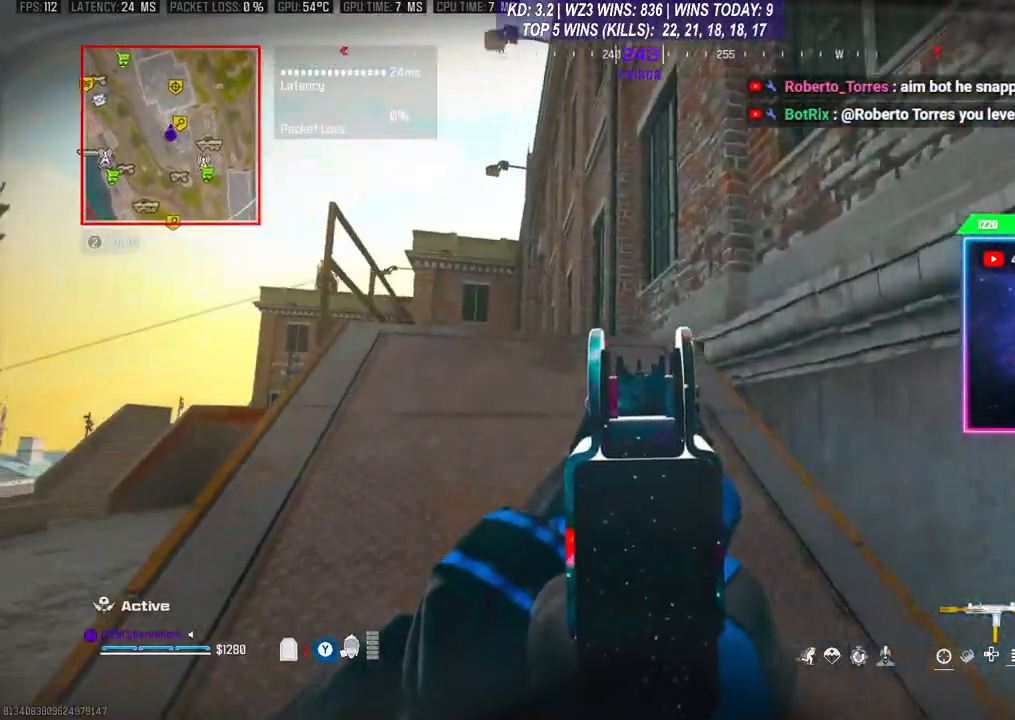
{"buttons": [], "left_stick": "center", "right_stick": "center", "events": [[67, "L2", "up"], [67, "right_stick", "down-left"], [167, "right_stick", "left"], [233, "left_stick", "right"], [267, "right_stick", "center"], [500, "left_stick", "center"]]}
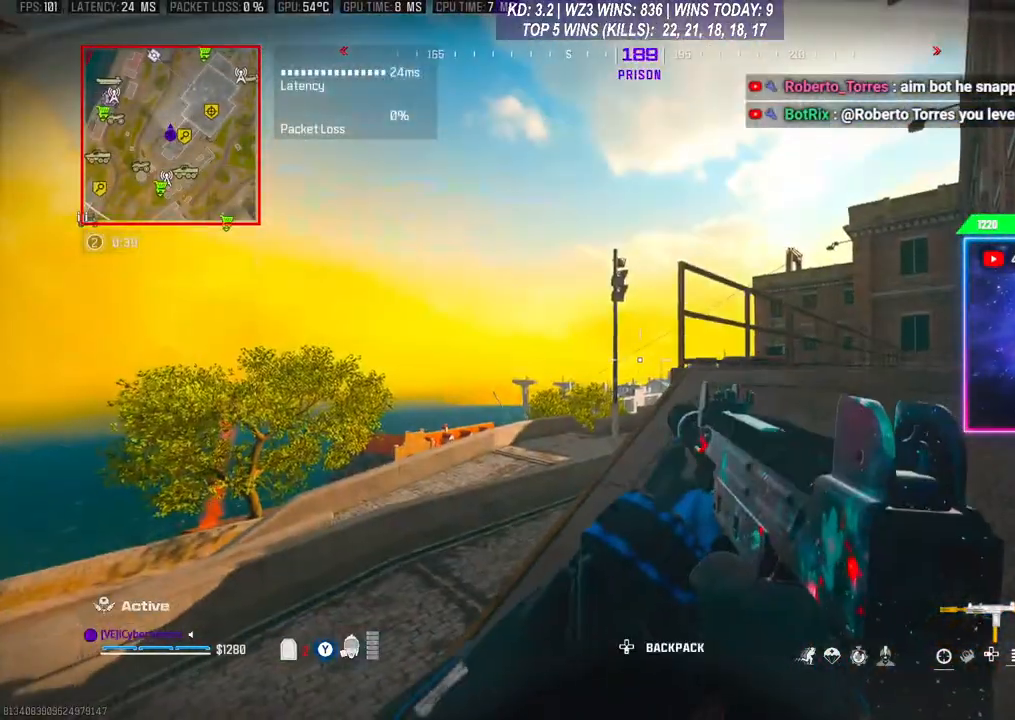
{"buttons": [], "left_stick": "center", "right_stick": "right", "events": [[467, "right_stick", "right"]]}
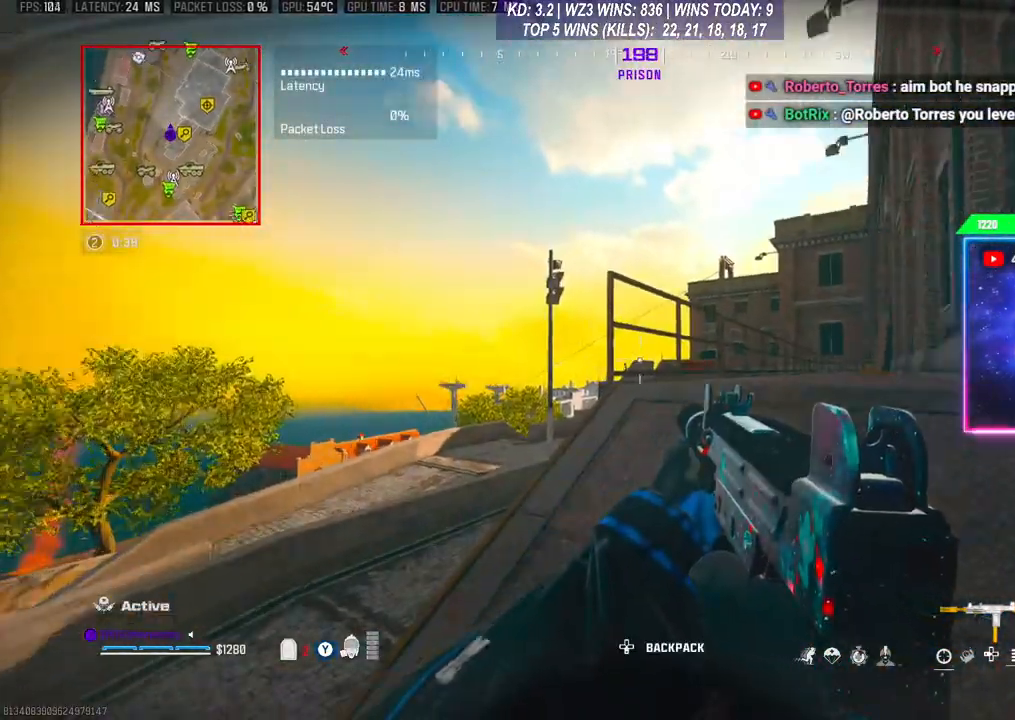
{"buttons": ["L2"], "left_stick": "up-left", "right_stick": "center", "events": [[67, "L2", "down"], [67, "left_stick", "up"], [133, "right_stick", "center"], [267, "left_stick", "up-left"]]}
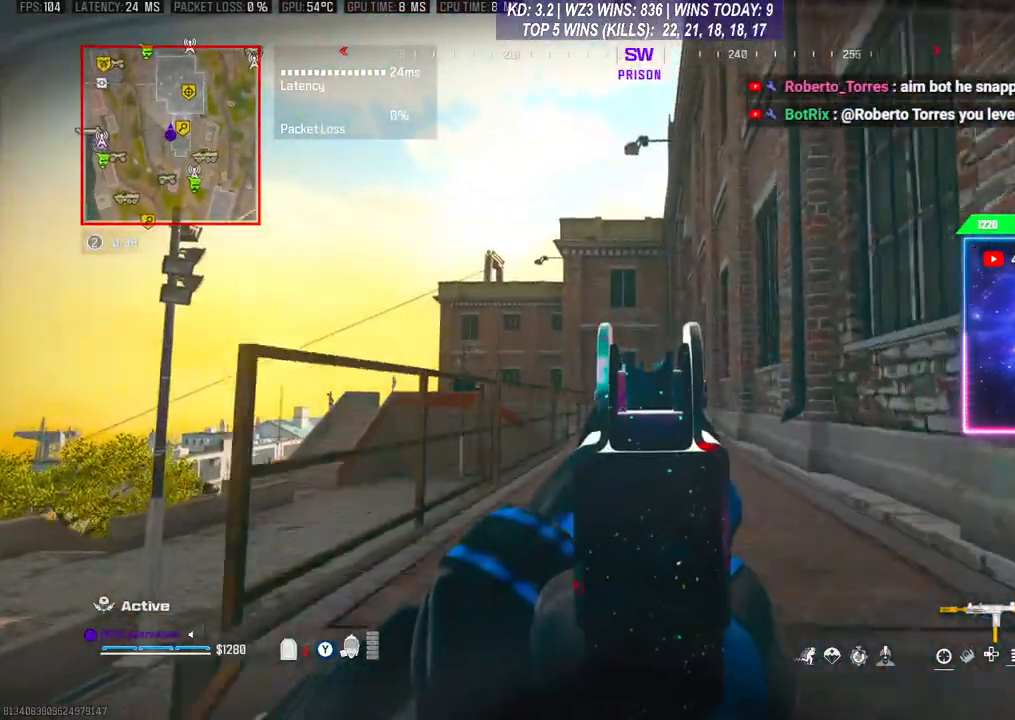
{"buttons": ["L2"], "left_stick": "up", "right_stick": "center", "events": [[100, "left_stick", "up"]]}
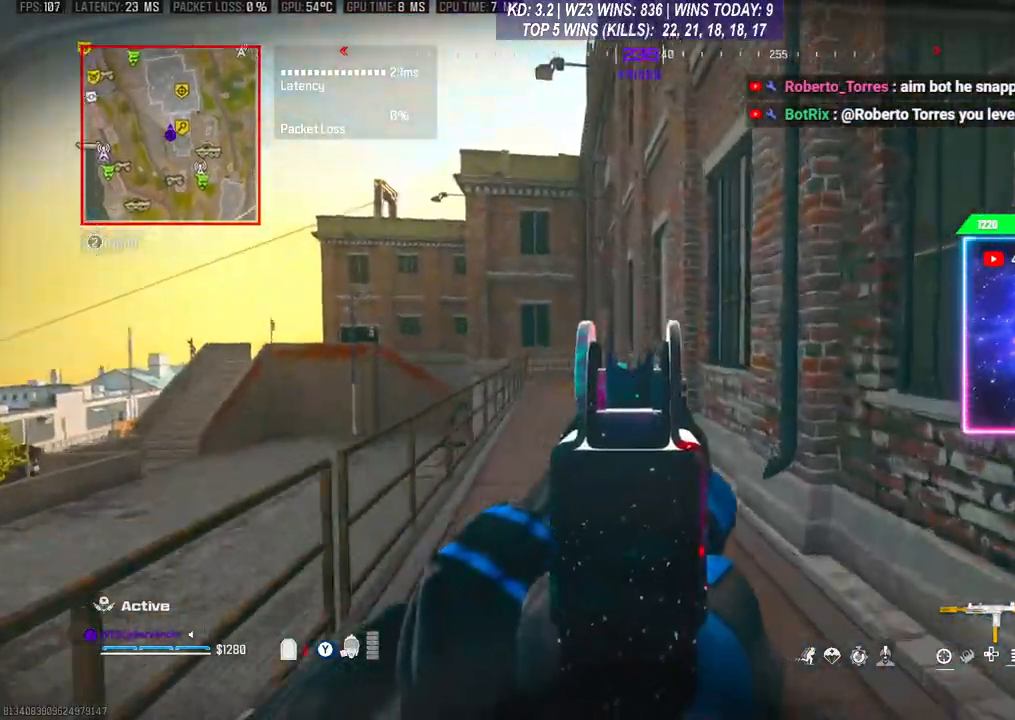
{"buttons": ["L2"], "left_stick": "up", "right_stick": "down", "events": [[200, "right_stick", "down"]]}
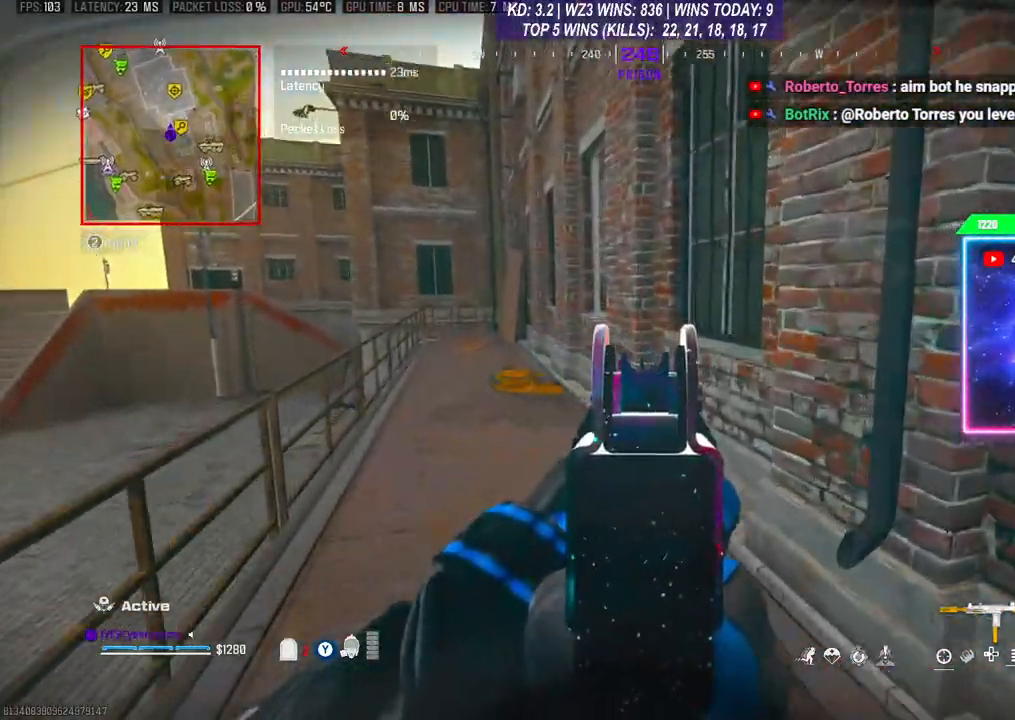
{"buttons": ["L2"], "left_stick": "up-left", "right_stick": "center", "events": [[33, "right_stick", "down-right"], [500, "left_stick", "up-left"], [500, "right_stick", "center"]]}
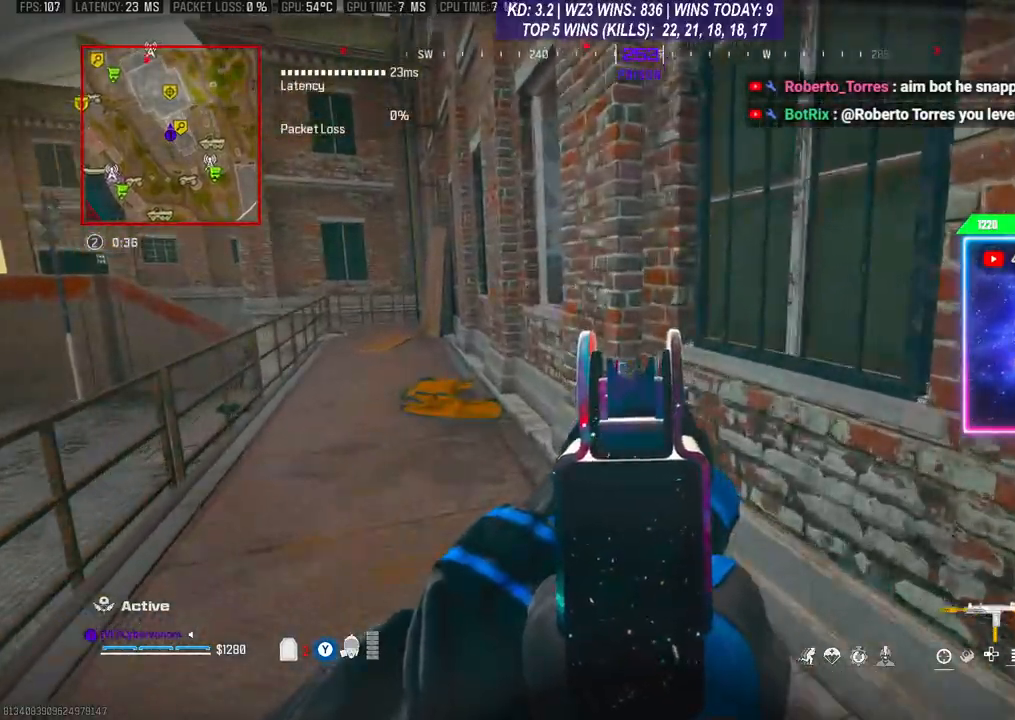
{"buttons": ["L2"], "left_stick": "up-left", "right_stick": "right", "events": [[333, "right_stick", "right"]]}
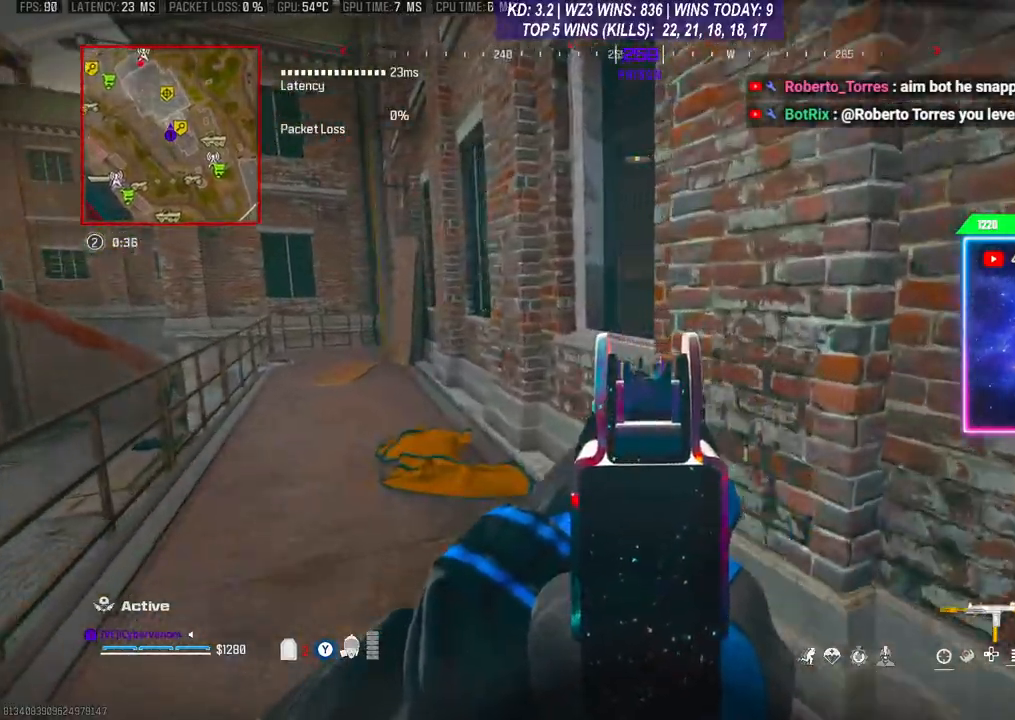
{"buttons": ["L2"], "left_stick": "up-left", "right_stick": "right", "events": []}
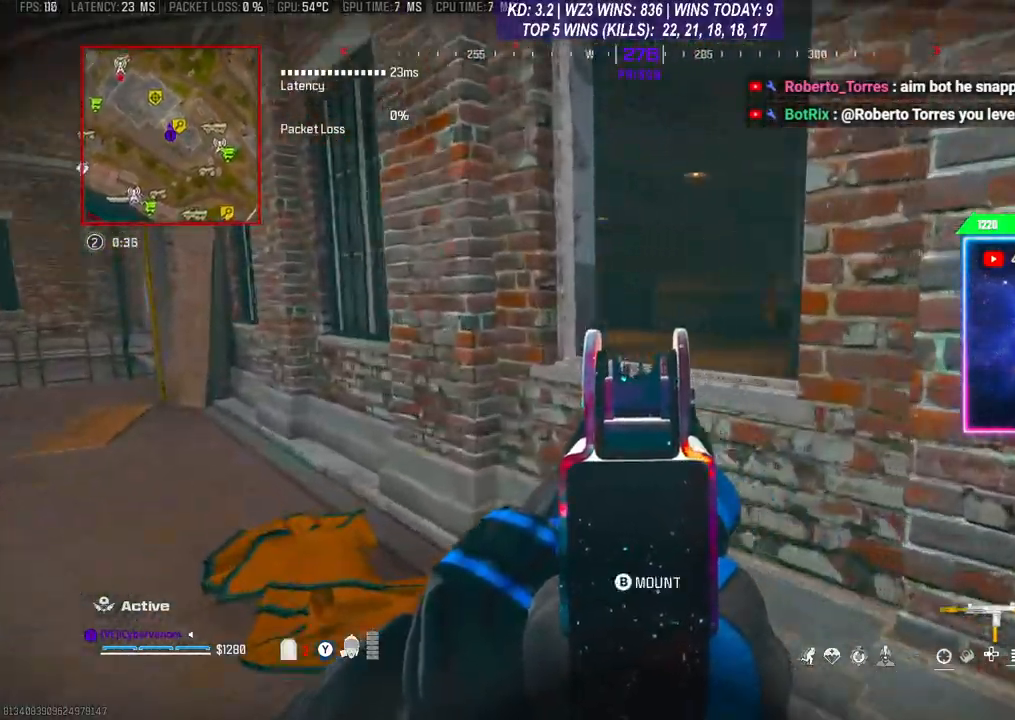
{"buttons": ["L1", "R1"], "left_stick": "left", "right_stick": "down-right", "events": [[333, "L2", "up"], [400, "left_stick", "left"], [500, "L1", "down"], [500, "R1", "down"], [500, "right_stick", "down-right"]]}
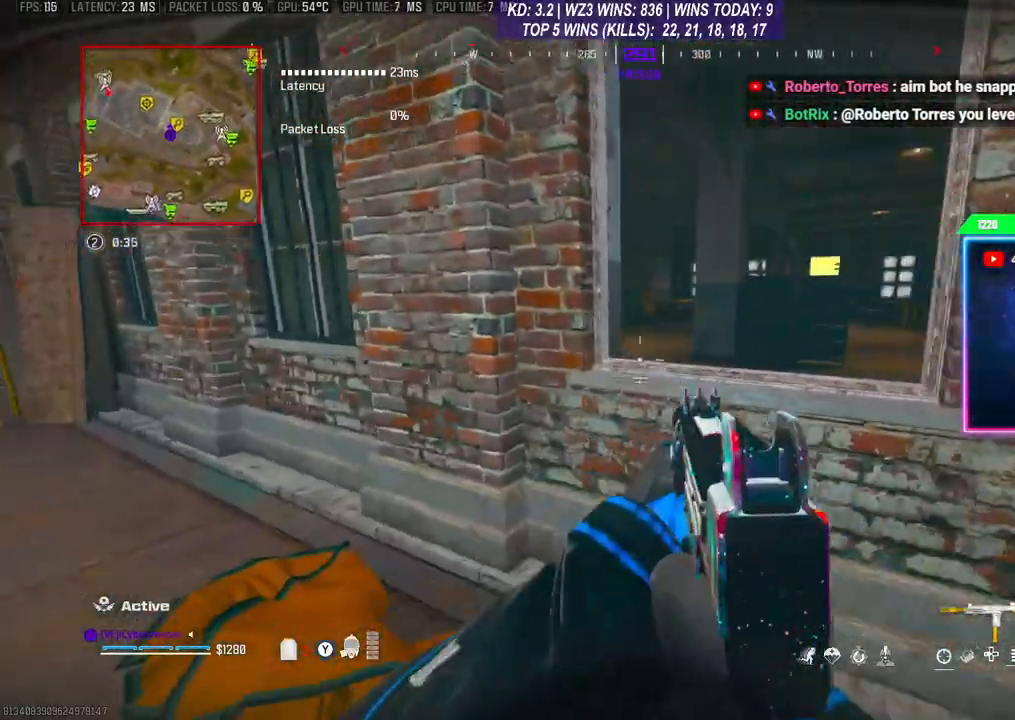
{"buttons": ["L1", "R1"], "left_stick": "left", "right_stick": "center", "events": [[467, "right_stick", "center"]]}
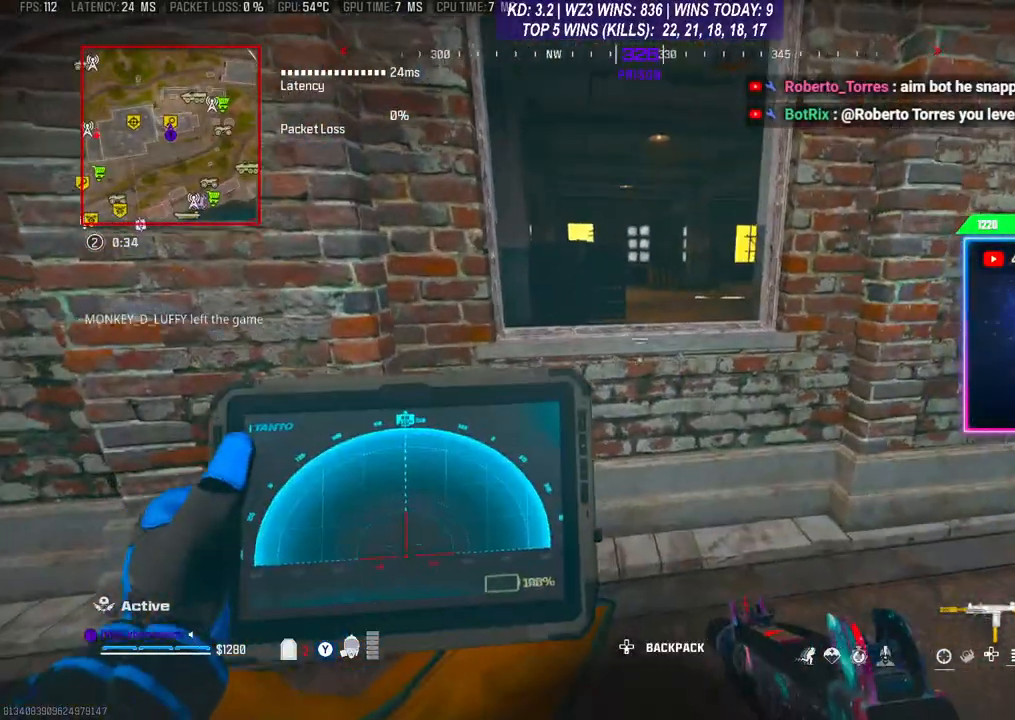
{"buttons": ["L1", "R1"], "left_stick": "center", "right_stick": "center", "events": [[33, "left_stick", "center"]]}
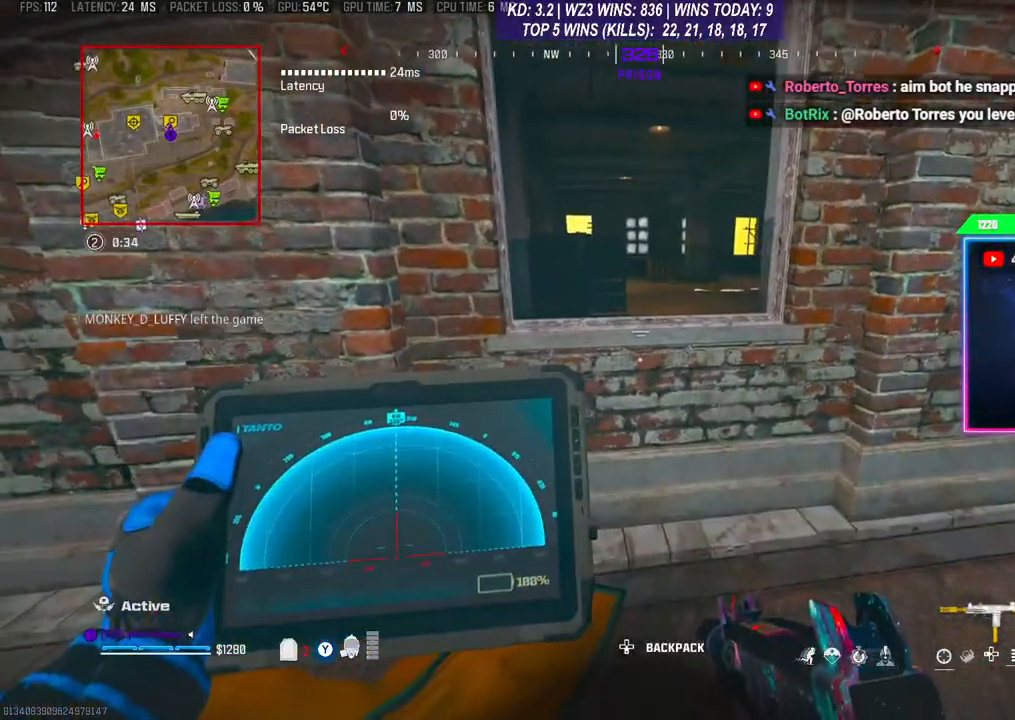
{"buttons": ["L1", "R1"], "left_stick": "center", "right_stick": "center", "events": []}
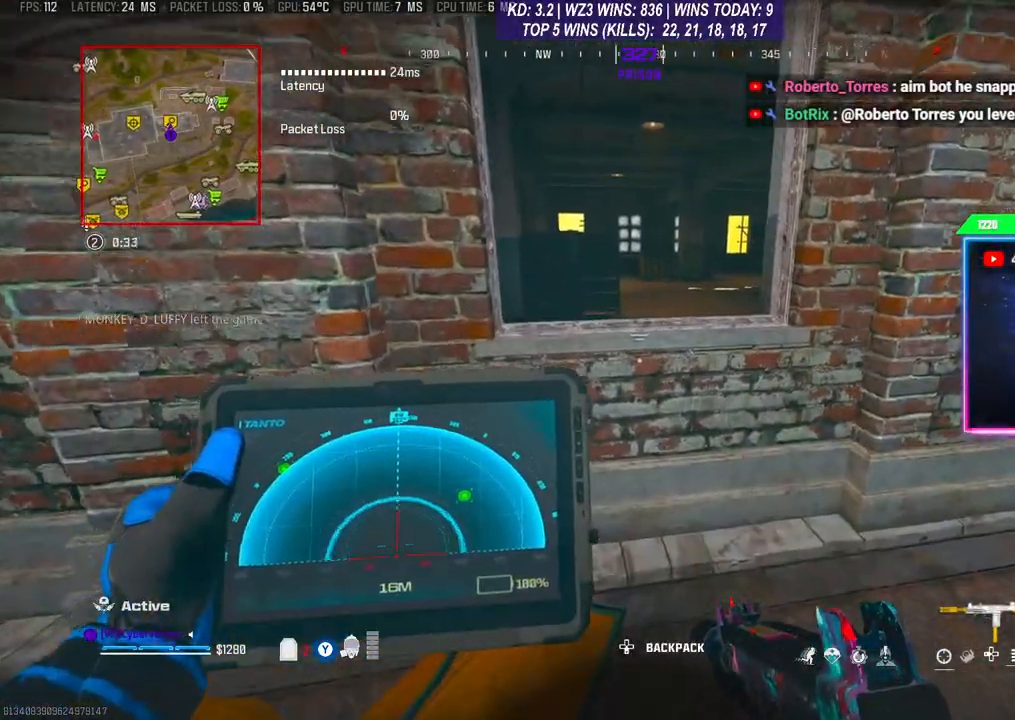
{"buttons": ["A"], "left_stick": "up", "right_stick": "right", "events": [[33, "L1", "up"], [67, "R1", "up"], [233, "left_stick", "up"], [300, "A", "down"], [367, "A", "up"], [467, "A", "down"], [500, "right_stick", "right"]]}
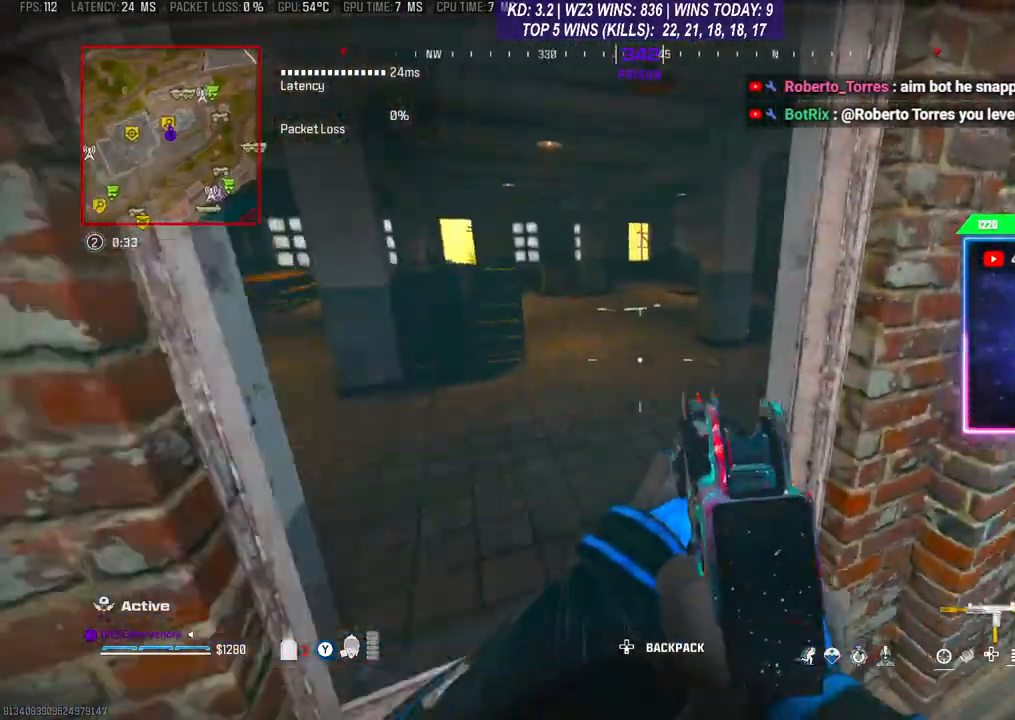
{"buttons": [], "left_stick": "left", "right_stick": "center", "events": [[100, "A", "up"], [100, "left_stick", "up-left"], [267, "left_stick", "left"], [300, "right_stick", "center"]]}
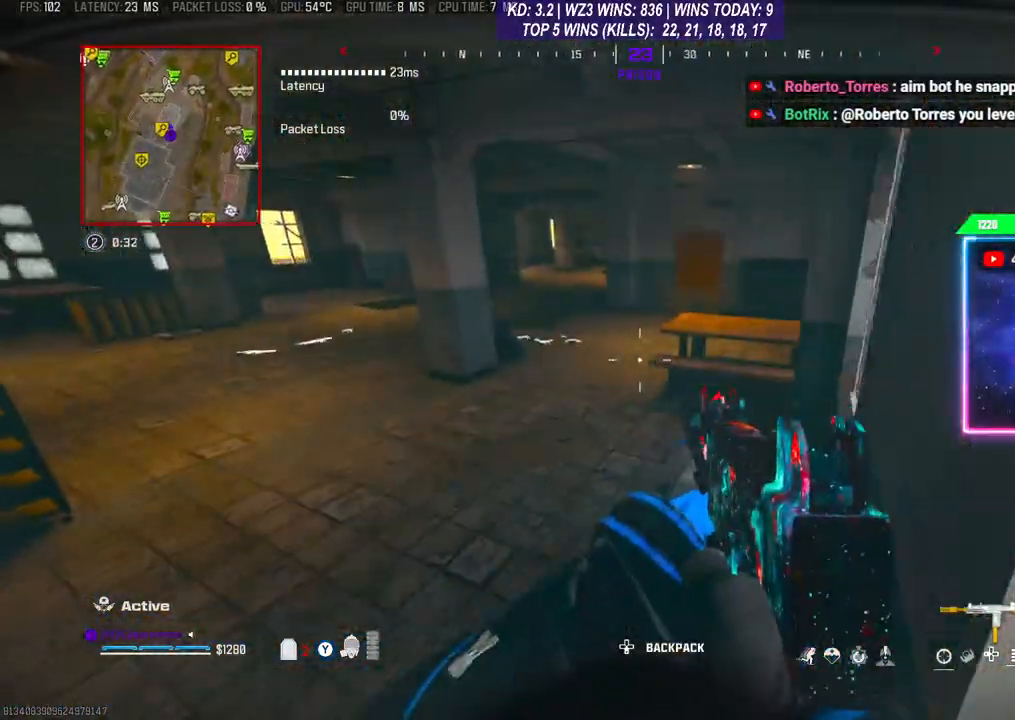
{"buttons": [], "left_stick": "center", "right_stick": "center", "events": [[467, "left_stick", "center"]]}
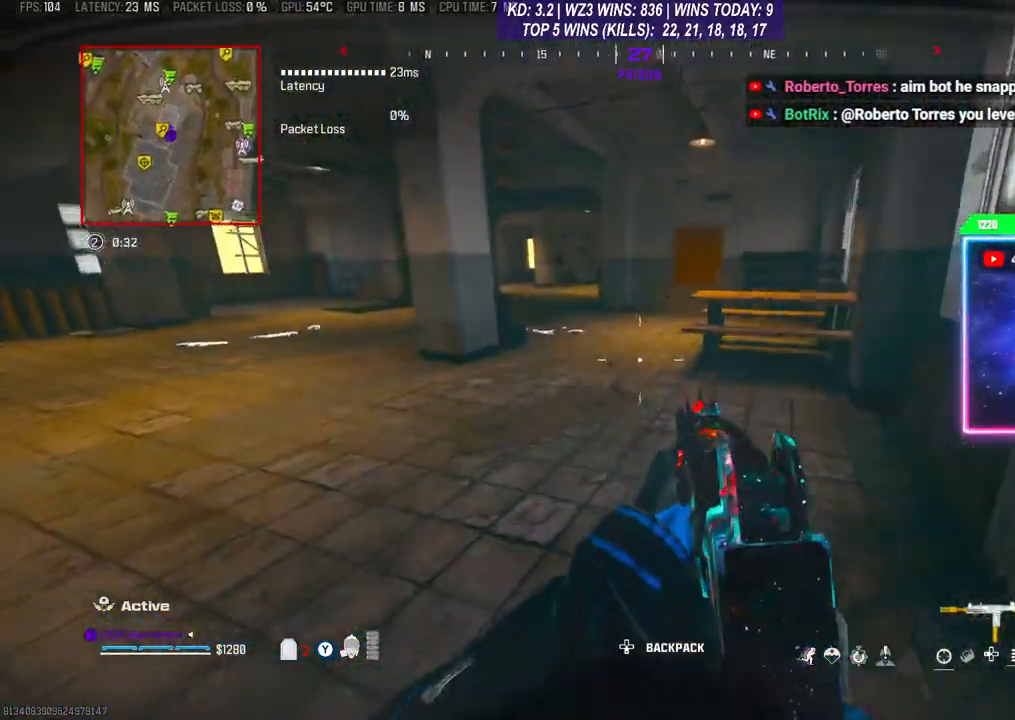
{"buttons": ["L2", "R2"], "left_stick": "left", "right_stick": "center", "events": [[333, "L2", "down"], [400, "left_stick", "left"], [500, "R2", "down"]]}
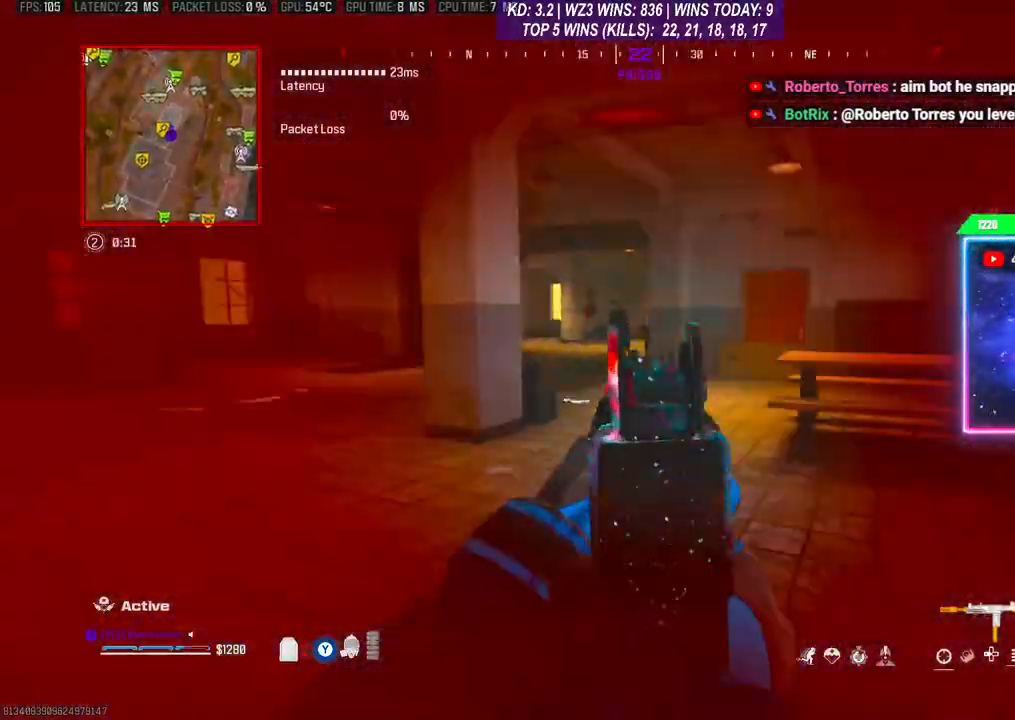
{"buttons": ["L2", "R2"], "left_stick": "down", "right_stick": "down-left", "events": [[367, "left_stick", "right"], [467, "left_stick", "down"], [467, "right_stick", "down-left"]]}
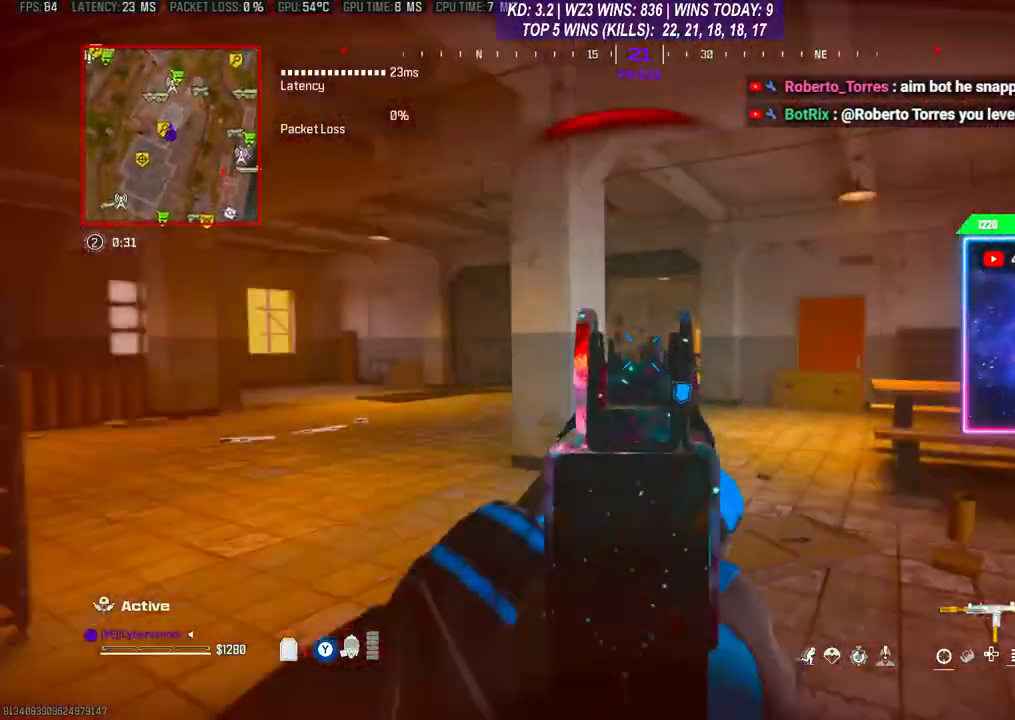
{"buttons": [], "left_stick": "up", "right_stick": "right", "events": [[67, "left_stick", "down-left"], [67, "right_stick", "center"], [167, "right_stick", "left"], [200, "L2", "up"], [200, "left_stick", "up-left"], [267, "R2", "up"], [367, "left_stick", "up"], [400, "right_stick", "right"]]}
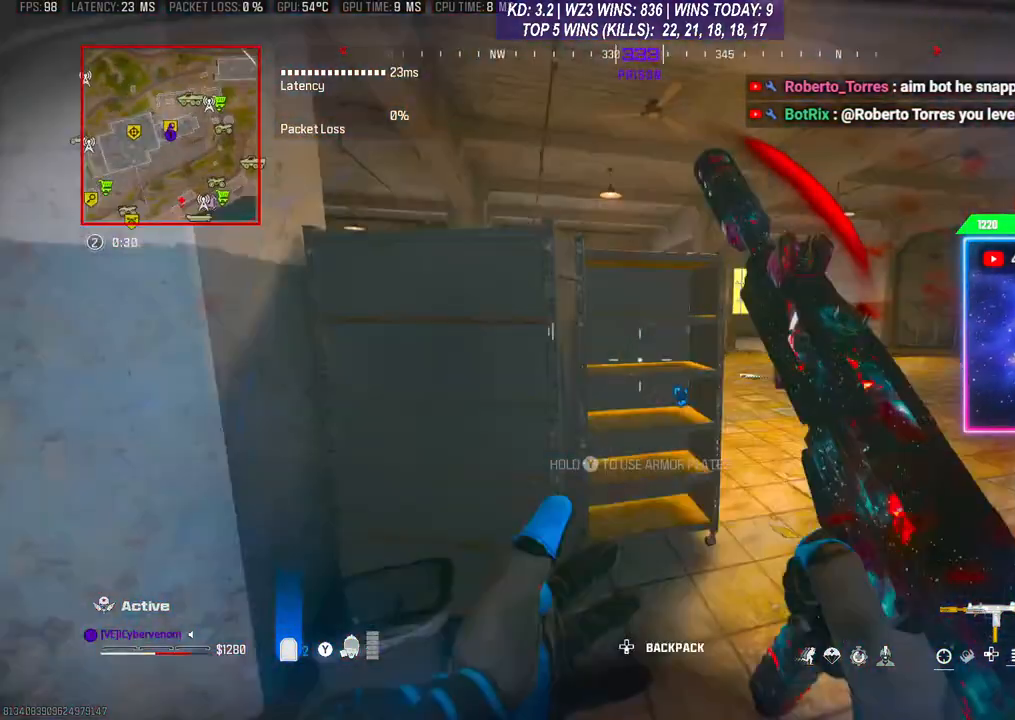
{"buttons": [], "left_stick": "down-left", "right_stick": "right", "events": [[67, "left_stick", "down-left"], [200, "right_stick", "center"], [300, "right_stick", "right"]]}
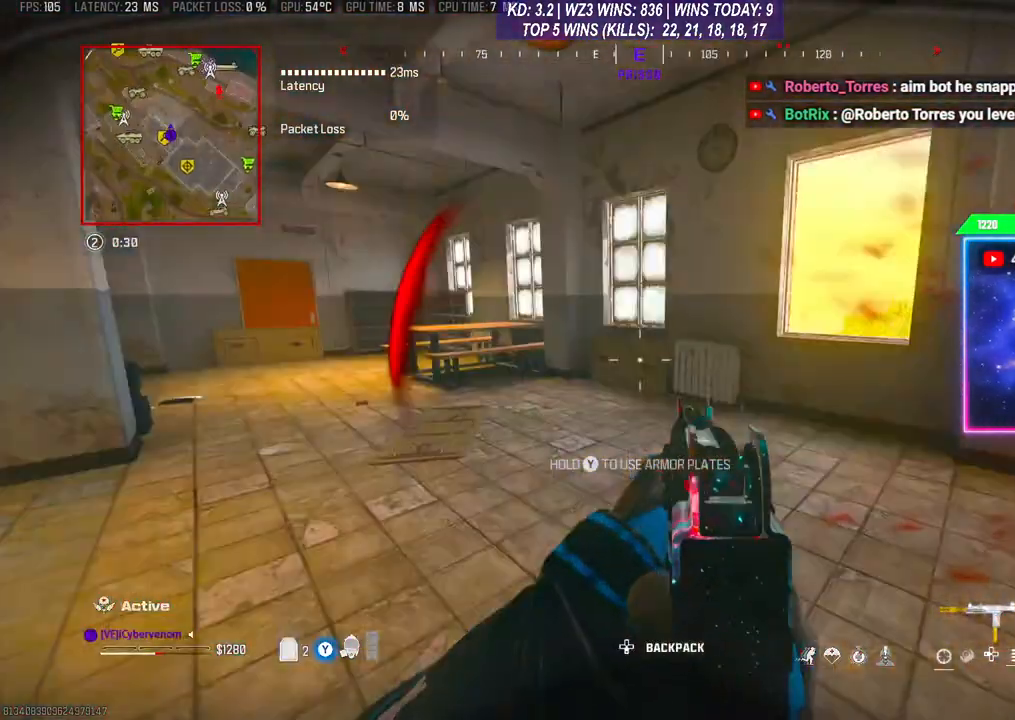
{"buttons": [], "left_stick": "up", "right_stick": "center", "events": [[33, "right_stick", "center"], [100, "left_stick", "center"], [167, "left_stick", "up"], [333, "right_stick", "right"], [500, "right_stick", "center"]]}
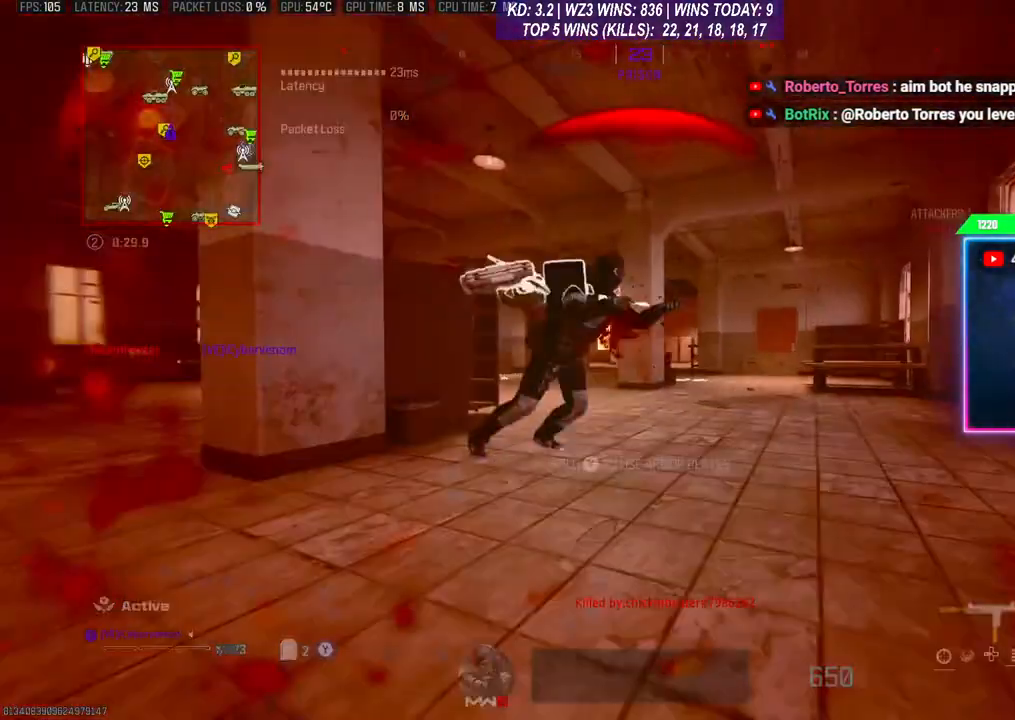
{"buttons": [], "left_stick": "center", "right_stick": "center", "events": [[67, "A", "down"], [167, "left_stick", "up-right"], [167, "right_stick", "right"], [233, "A", "up"], [300, "right_stick", "center"], [367, "left_stick", "center"]]}